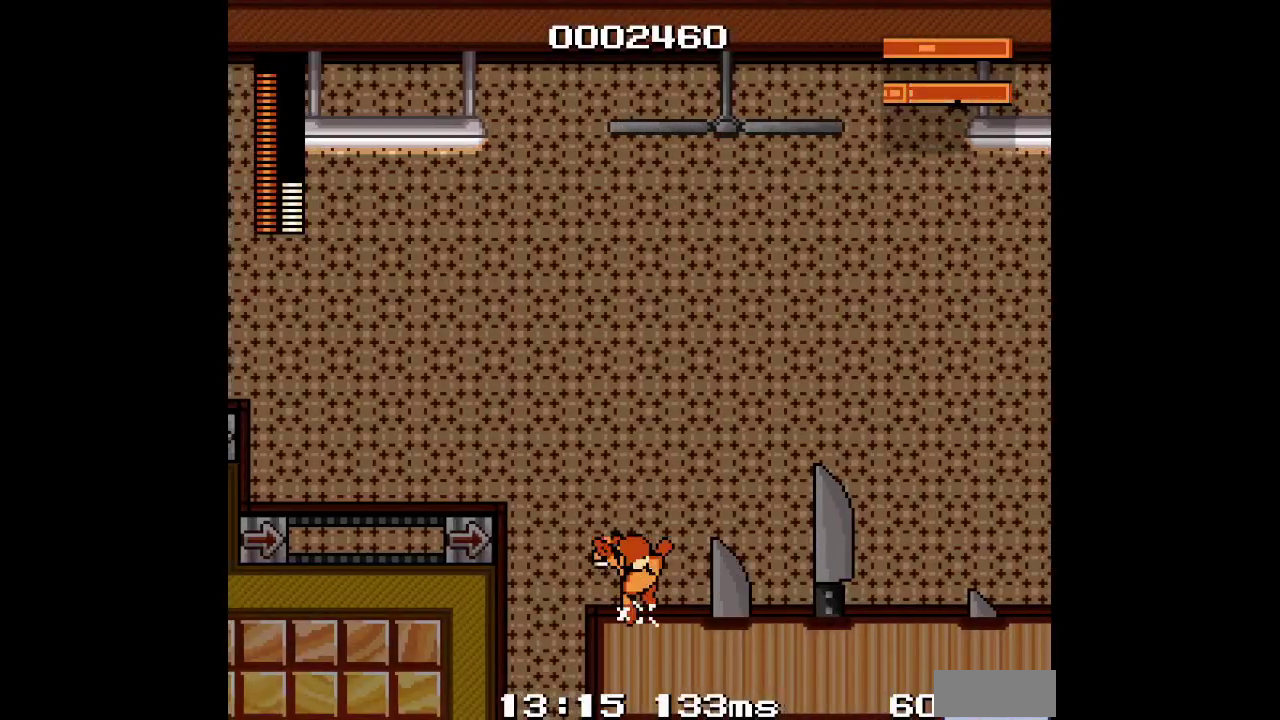
Gameplay with a controller; each line is a JSON object with the inputs held at the frame after it. "events" lists button and stick changes between this image and that frame as [ms after this image, input, new state], when the widget could be followed in between. Not read: CIRCLE HOME L2 L3 R2 R3.
{"buttons": ["TRIANGLE", "DPAD_LEFT"], "events": [[133, "DPAD_LEFT", "up"], [350, "DPAD_LEFT", "down"], [433, "TRIANGLE", "down"]]}
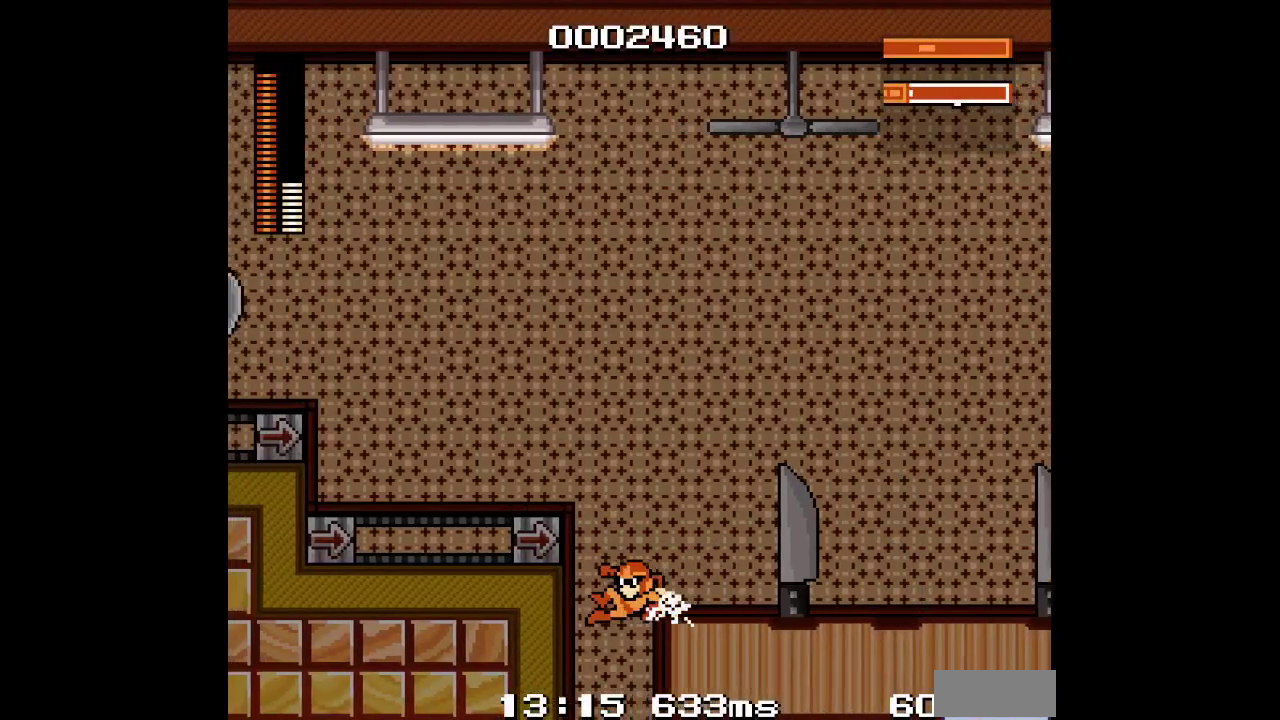
{"buttons": ["DPAD_LEFT"], "events": [[67, "TRIANGLE", "up"]]}
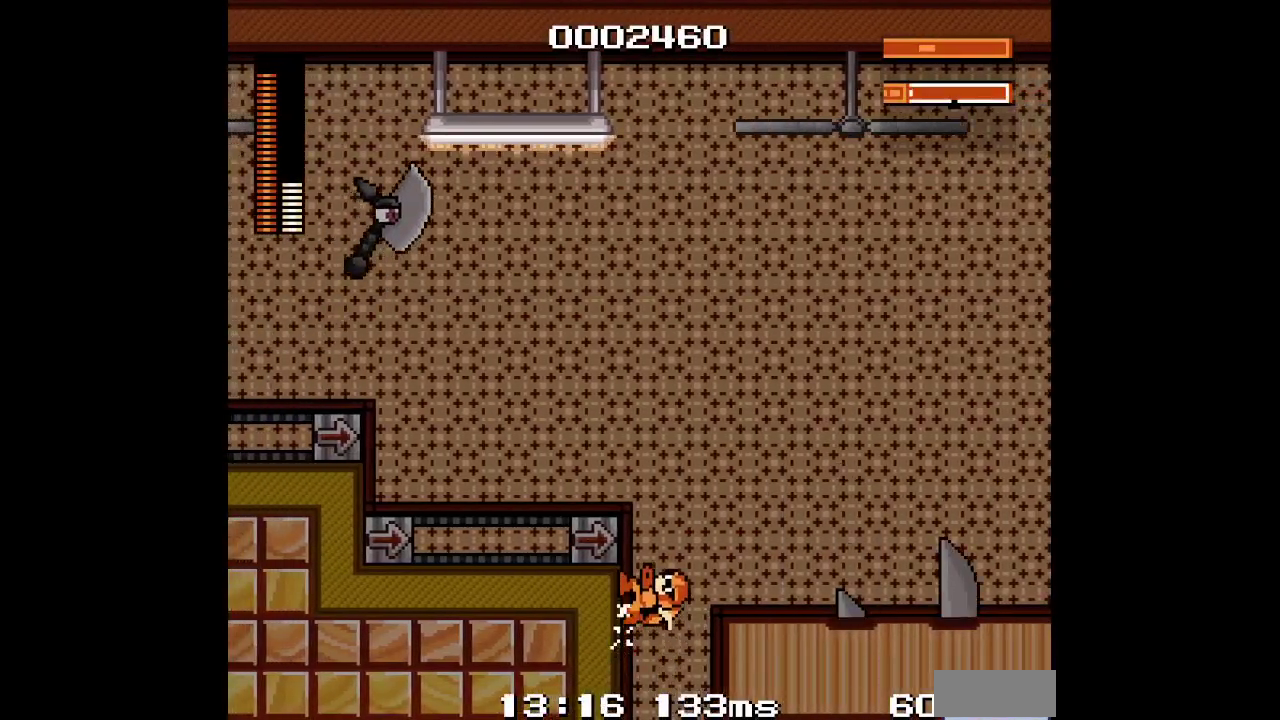
{"buttons": ["DPAD_LEFT"], "events": []}
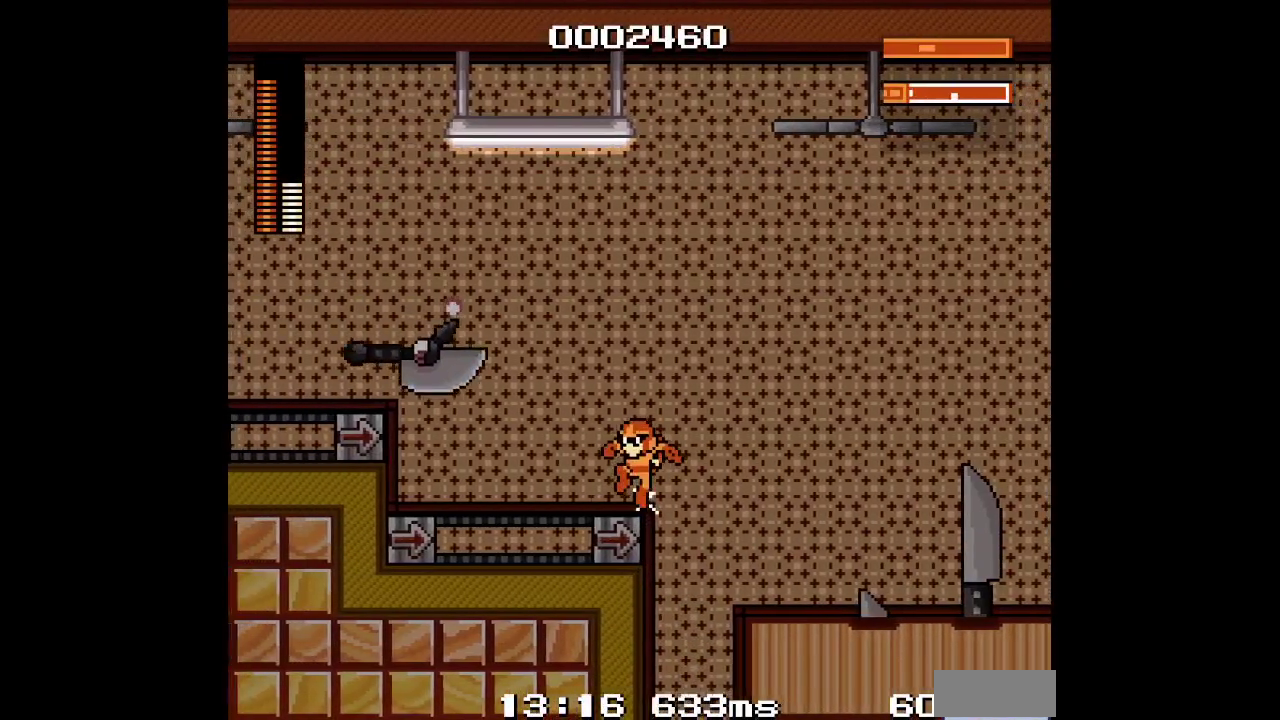
{"buttons": ["SQUARE", "DPAD_LEFT"], "events": [[300, "SQUARE", "down"]]}
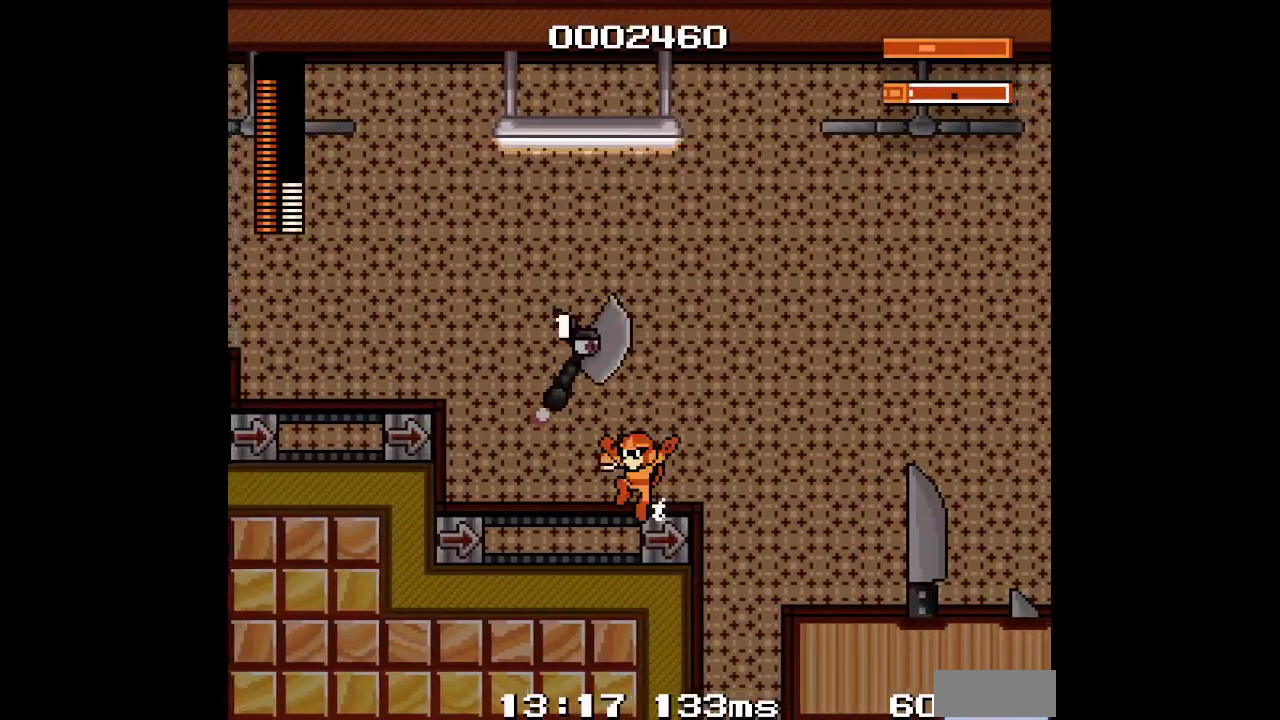
{"buttons": ["TRIANGLE", "DPAD_LEFT"], "events": [[400, "SQUARE", "up"], [417, "TRIANGLE", "down"]]}
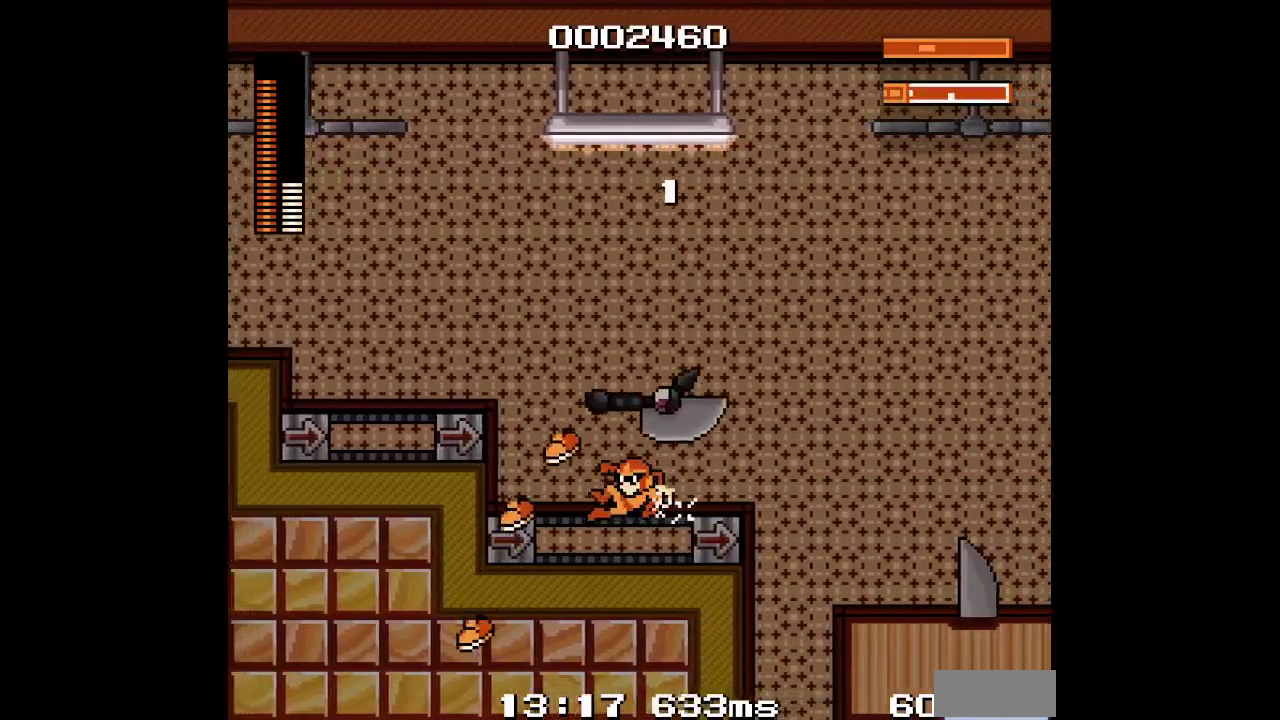
{"buttons": ["TRIANGLE", "DPAD_LEFT"], "events": [[100, "TRIANGLE", "up"], [483, "TRIANGLE", "down"]]}
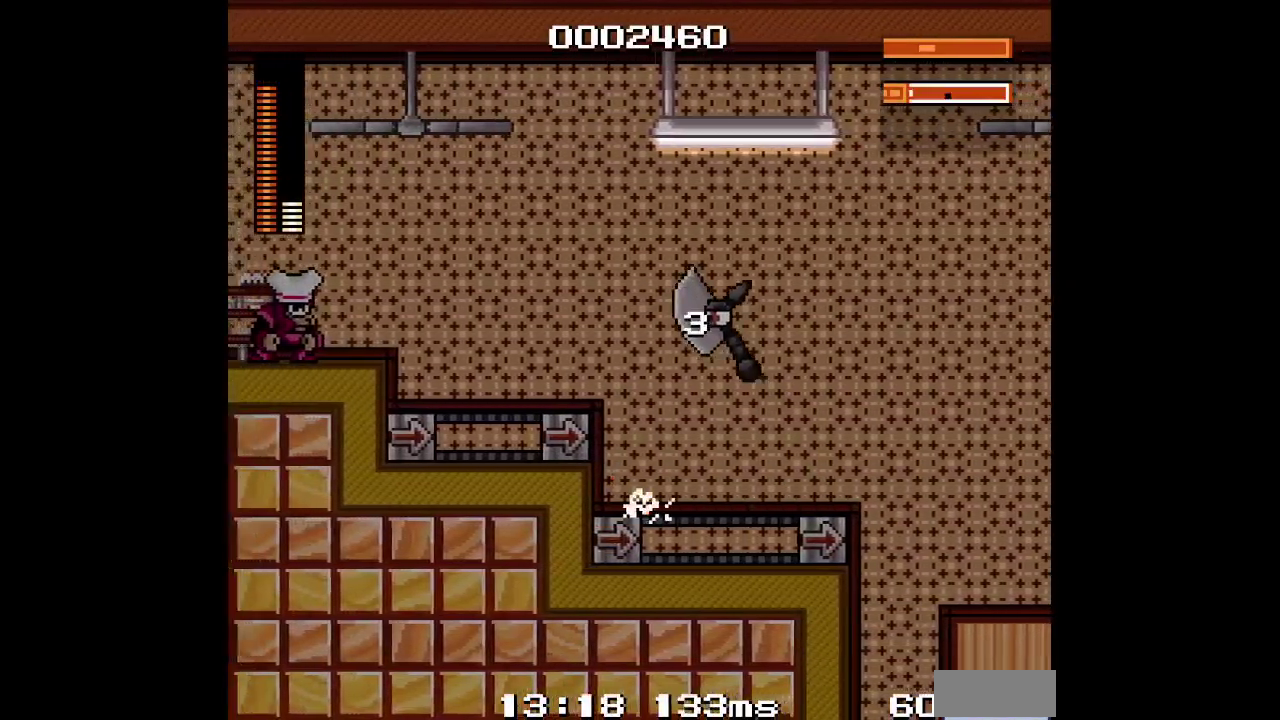
{"buttons": ["DPAD_LEFT"], "events": [[117, "TRIANGLE", "up"]]}
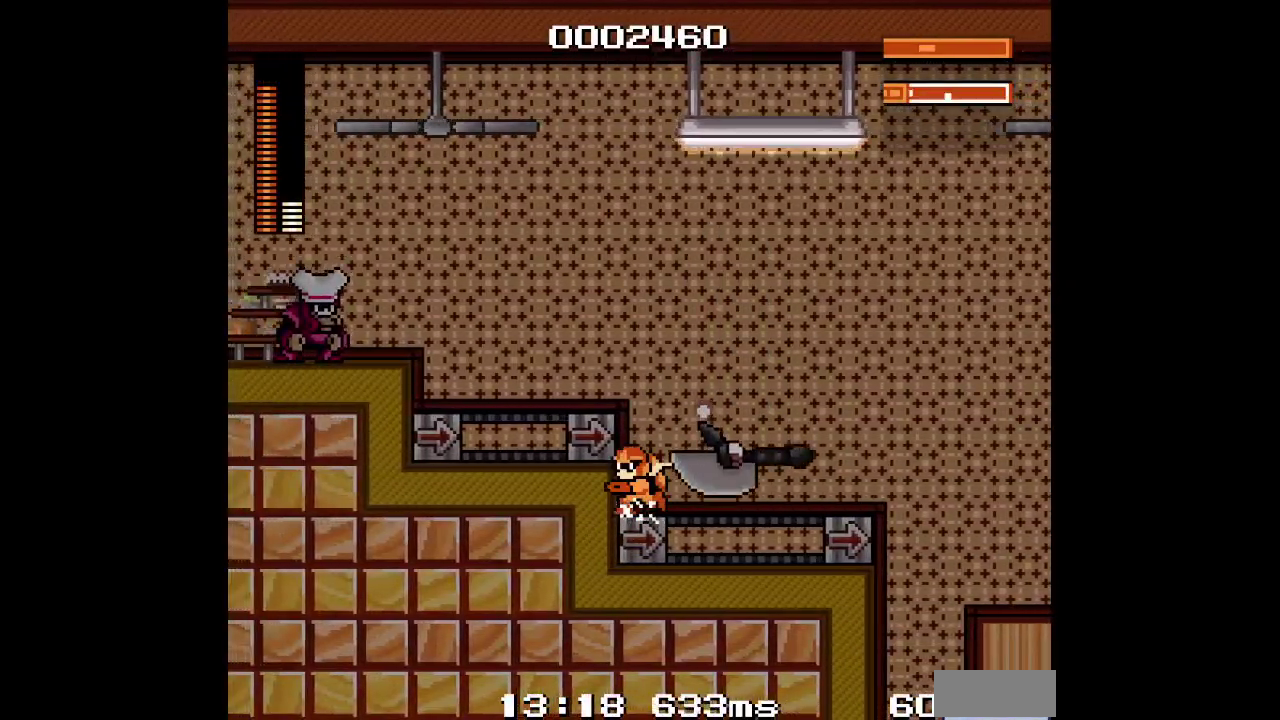
{"buttons": ["DPAD_LEFT"], "events": []}